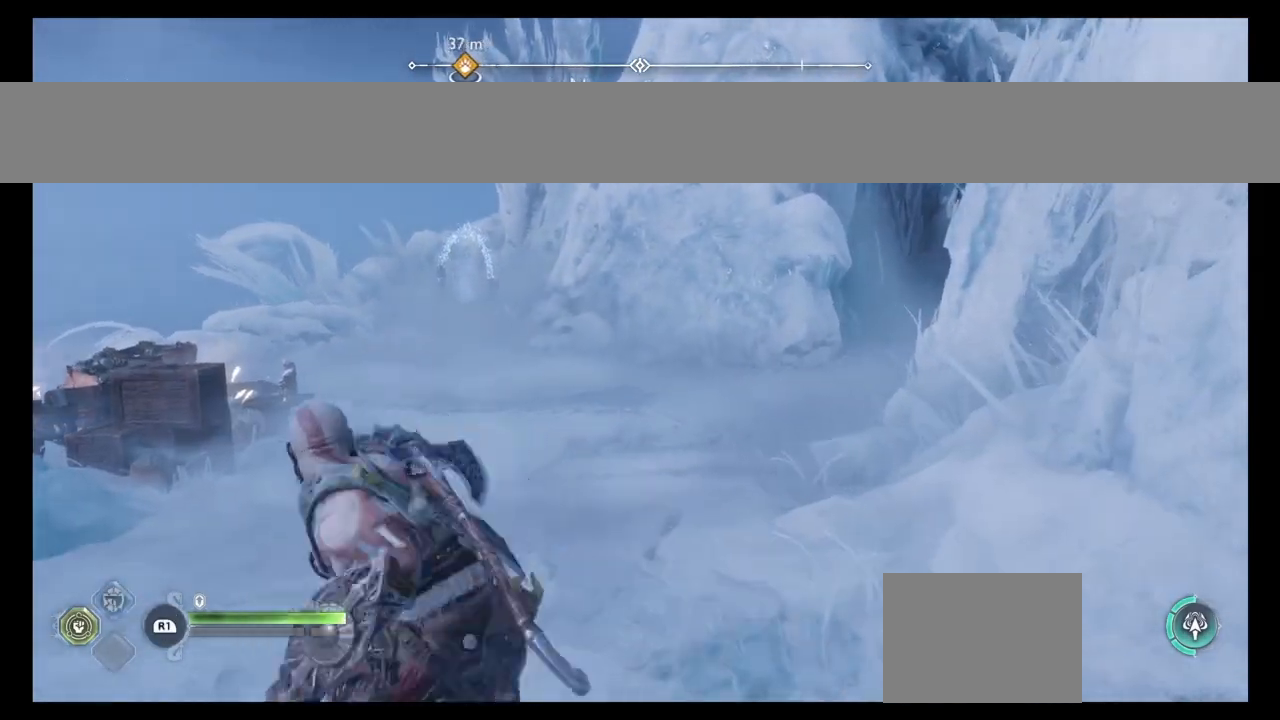
Gameplay with a controller (PlayStation layout); each line is a JSON object with the inputs held at the frame after it. "events" lists button and stick changes between this image and that frame as [ms after this image, input, new state], when the widget could be followed in between. Not read: L3 R3.
{"buttons": ["SQUARE"], "left_stick": "center", "right_stick": "center", "events": [[33, "SQUARE", "up"], [133, "CROSS", "down"], [267, "CROSS", "up"], [300, "R1", "down"], [434, "R1", "up"], [500, "SQUARE", "down"]]}
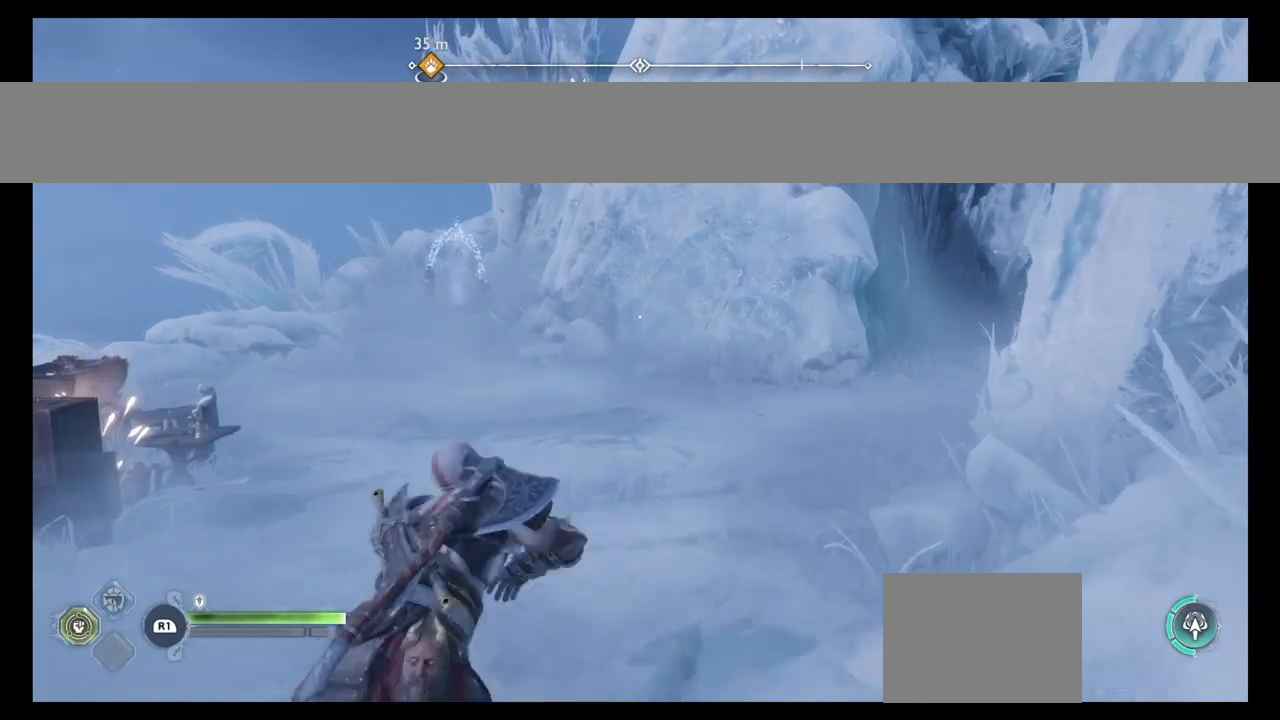
{"buttons": ["TRIANGLE", "L2"], "left_stick": "center", "right_stick": "center", "events": [[100, "SQUARE", "up"], [234, "L2", "down"], [334, "TRIANGLE", "down"]]}
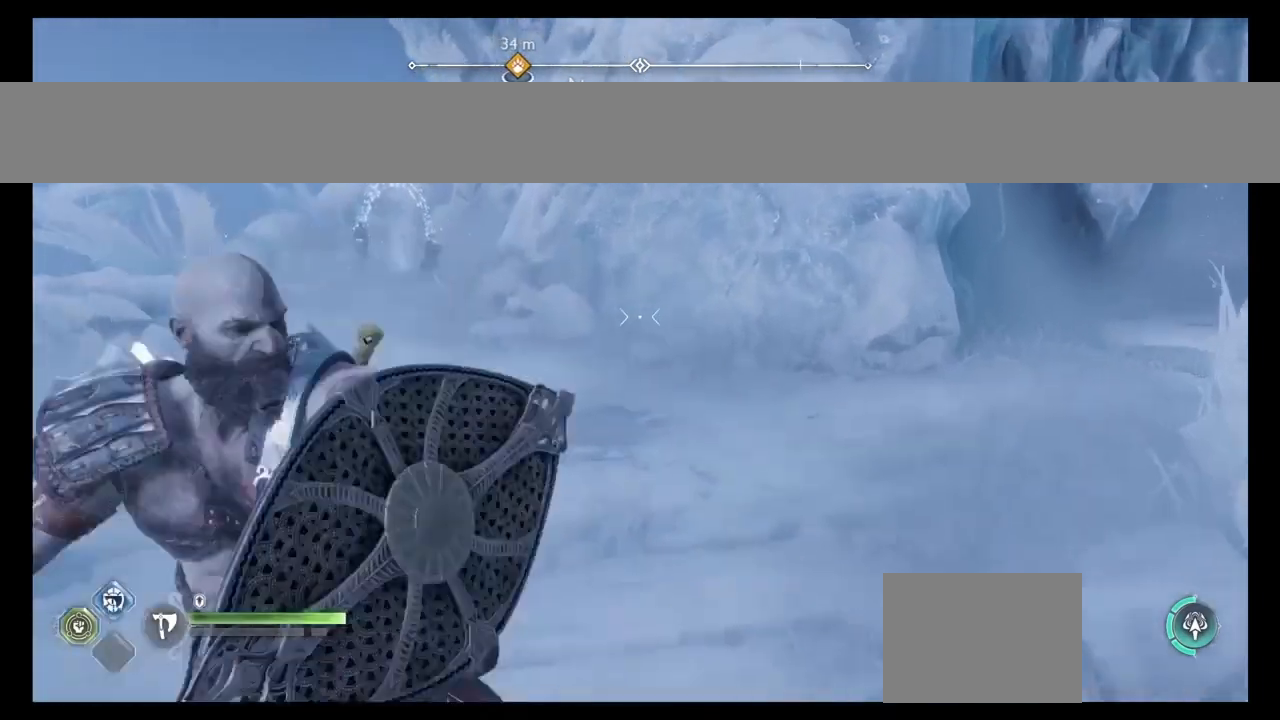
{"buttons": ["R1"], "left_stick": "center", "right_stick": "center", "events": [[33, "TRIANGLE", "up"], [100, "L2", "up"], [367, "R1", "down"]]}
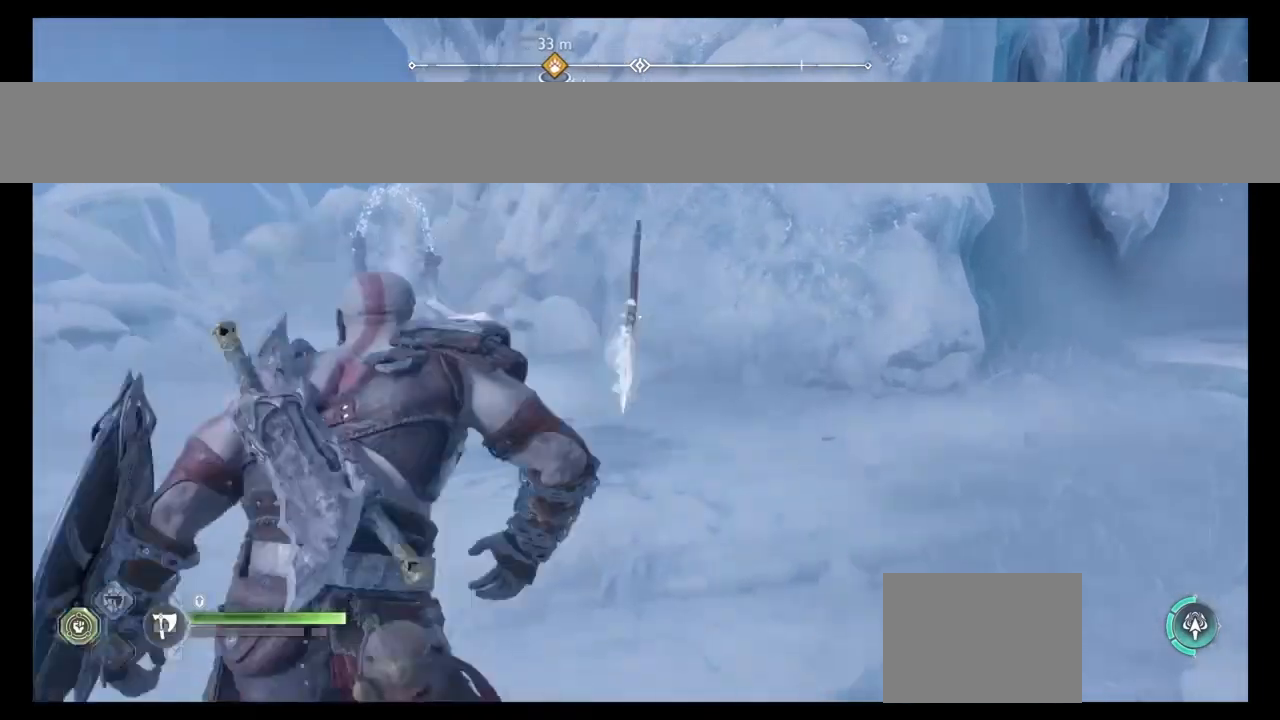
{"buttons": ["R1"], "left_stick": "center", "right_stick": "center", "events": []}
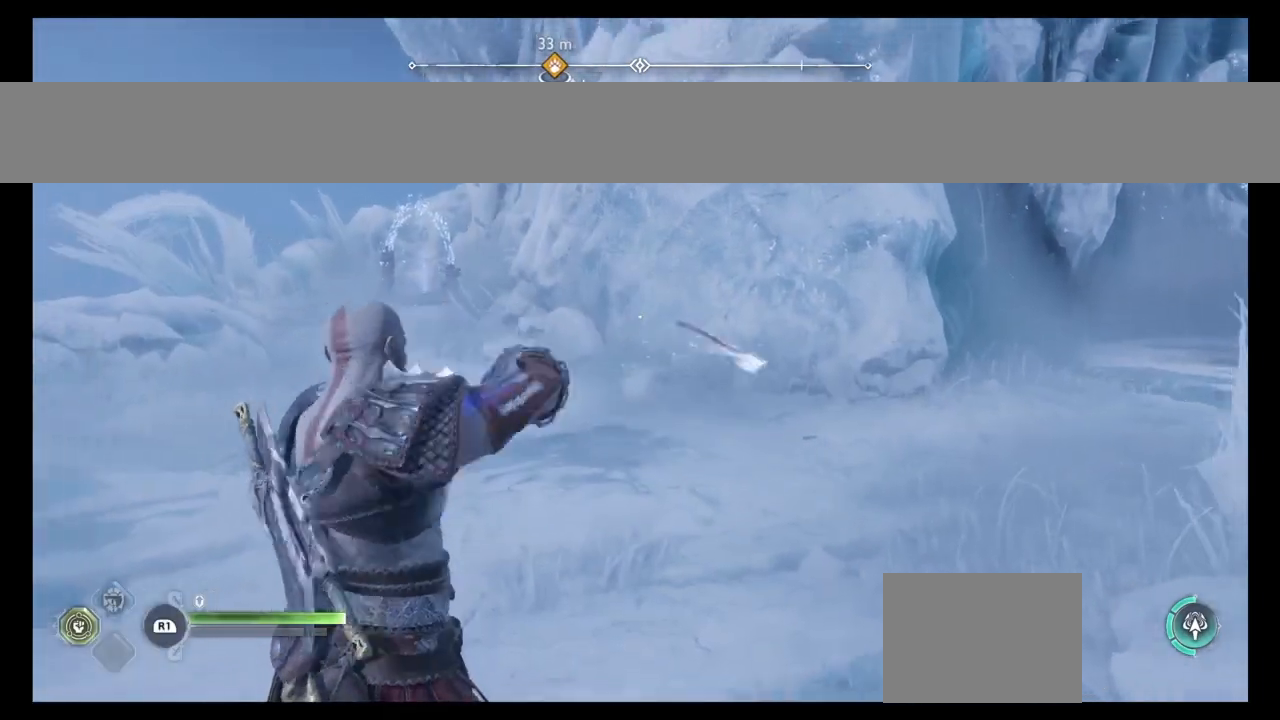
{"buttons": ["R1"], "left_stick": "center", "right_stick": "center", "events": []}
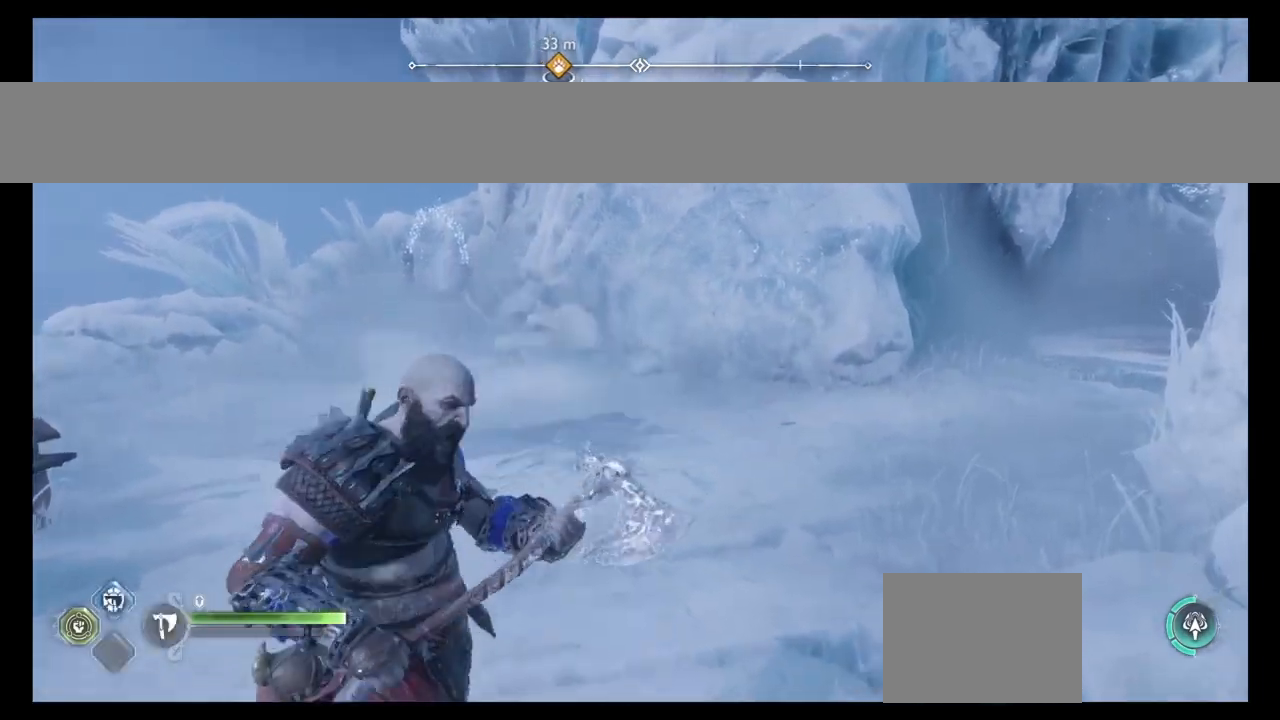
{"buttons": ["R1"], "left_stick": "center", "right_stick": "center", "events": []}
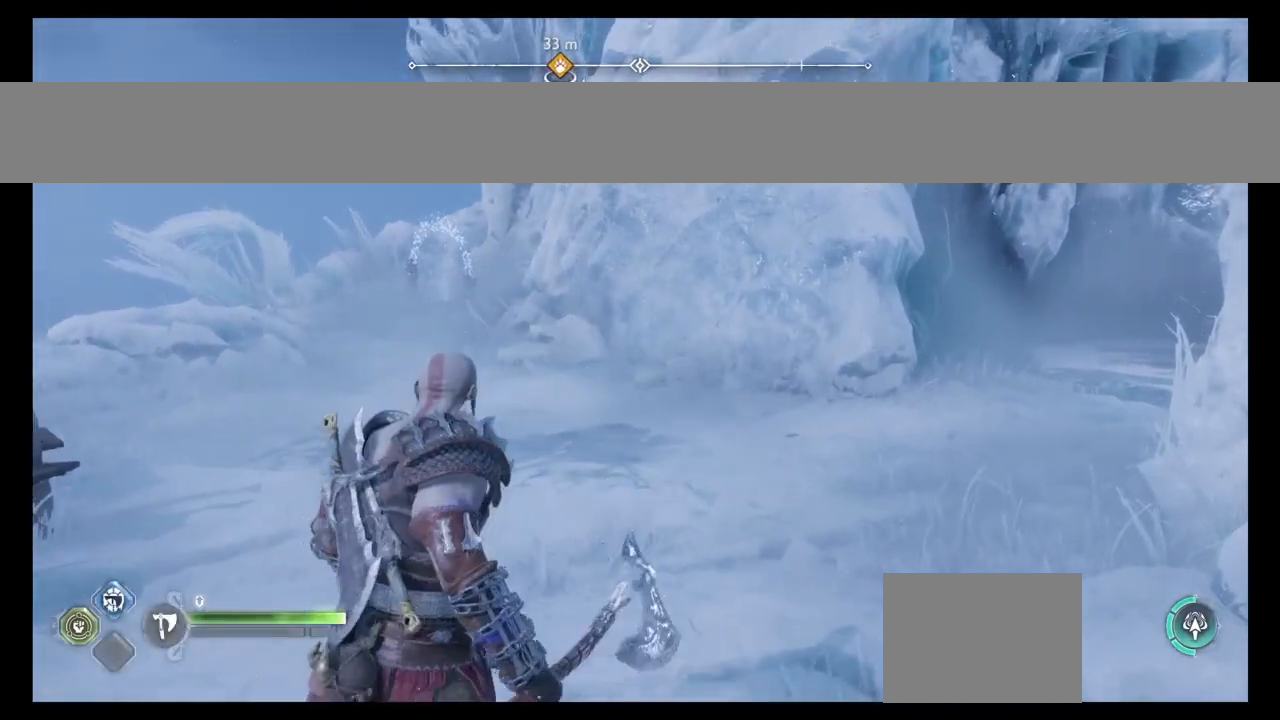
{"buttons": [], "left_stick": "center", "right_stick": "center", "events": [[500, "R1", "up"]]}
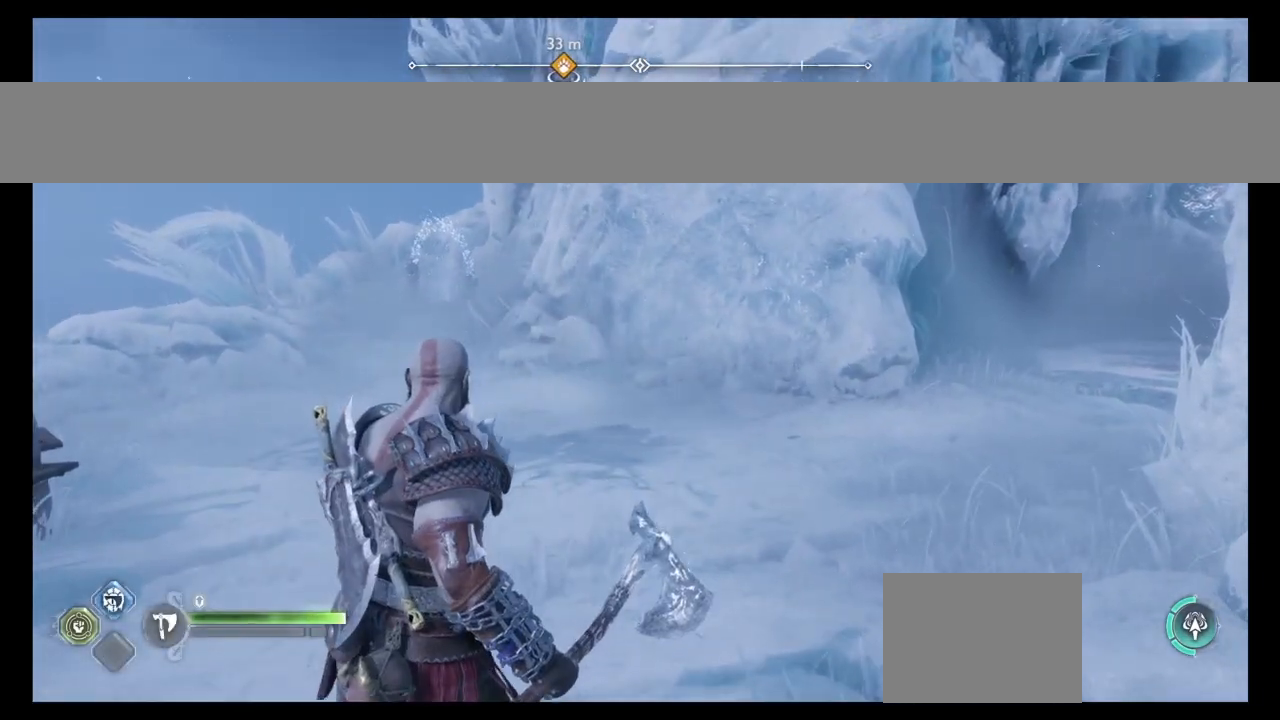
{"buttons": [], "left_stick": "center", "right_stick": "center", "events": []}